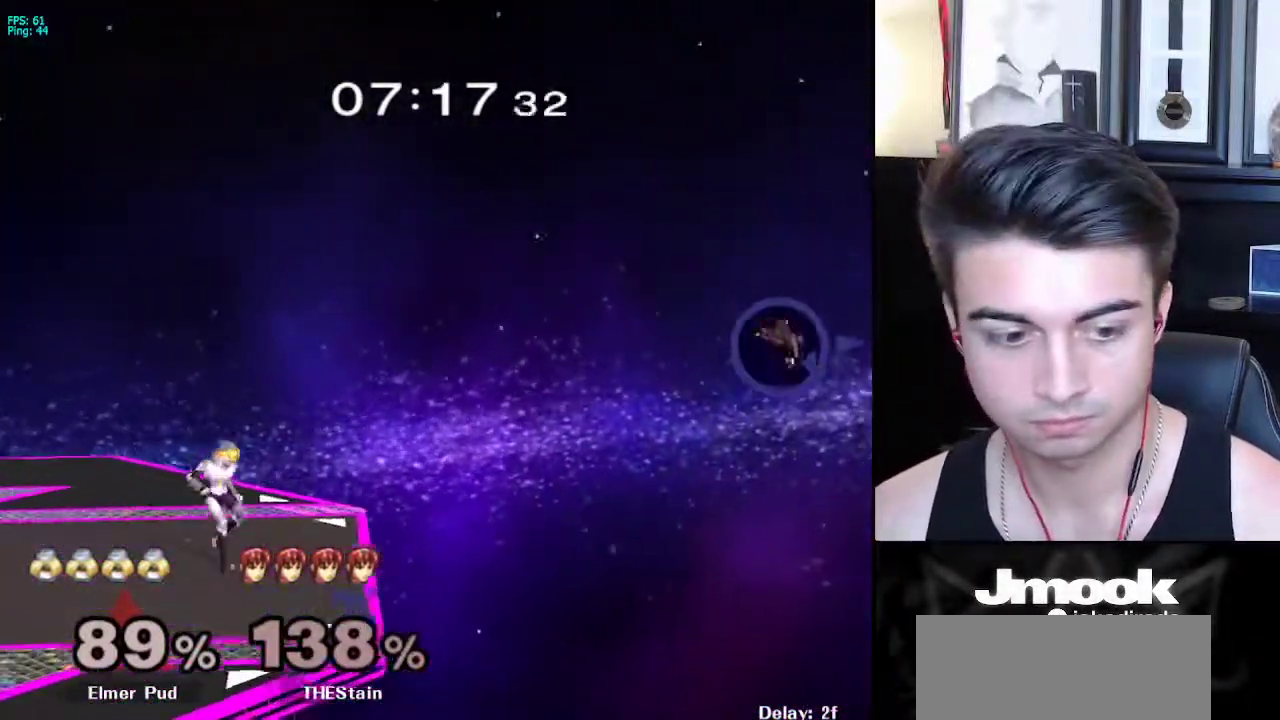
Gameplay with a controller (Nintendo layout); each line is a JSON object with the inputs held at the frame after it. "events" lists button and stick changes between this image and that frame as [ms after this image, input, new state], when the widget could be followed in between. Not read: L3 R3 START.
{"buttons": ["B"], "left_stick": "center", "right_stick": "center", "events": [[117, "left_stick", "center"], [200, "B", "down"]]}
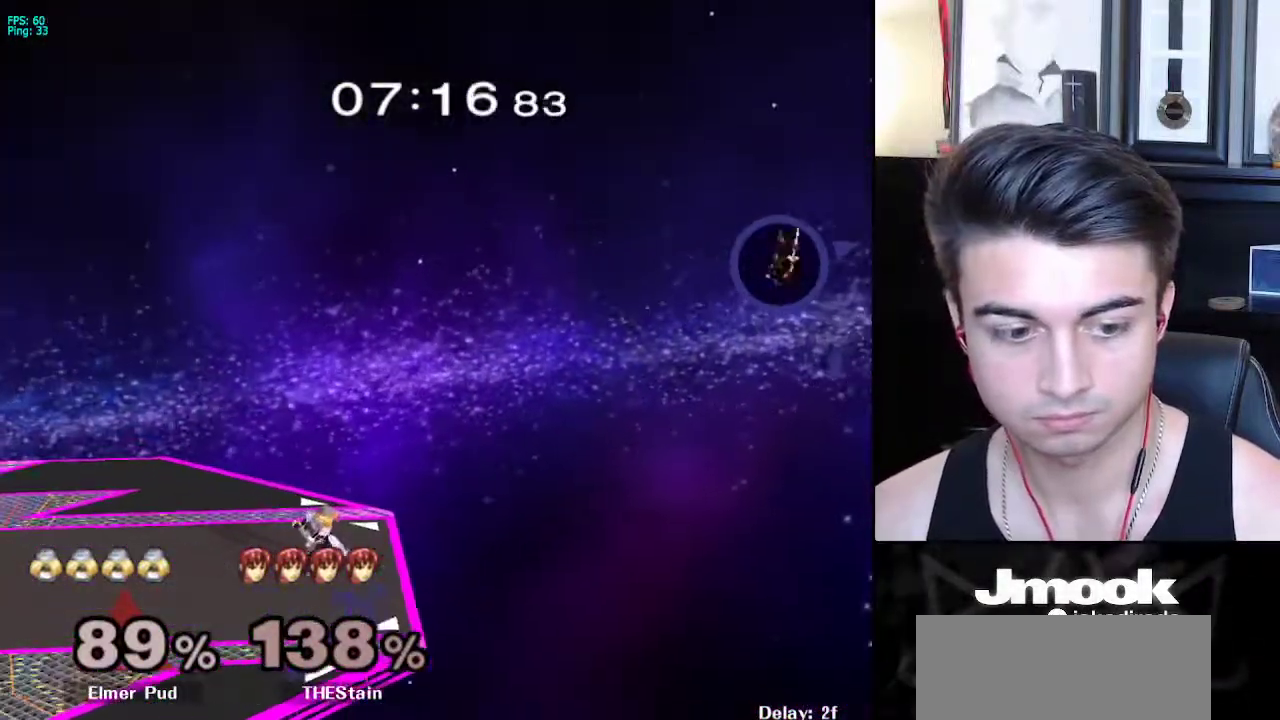
{"buttons": [], "left_stick": "left", "right_stick": "center", "events": [[317, "Z", "down"], [383, "B", "up"], [383, "Z", "up"], [433, "left_stick", "left"]]}
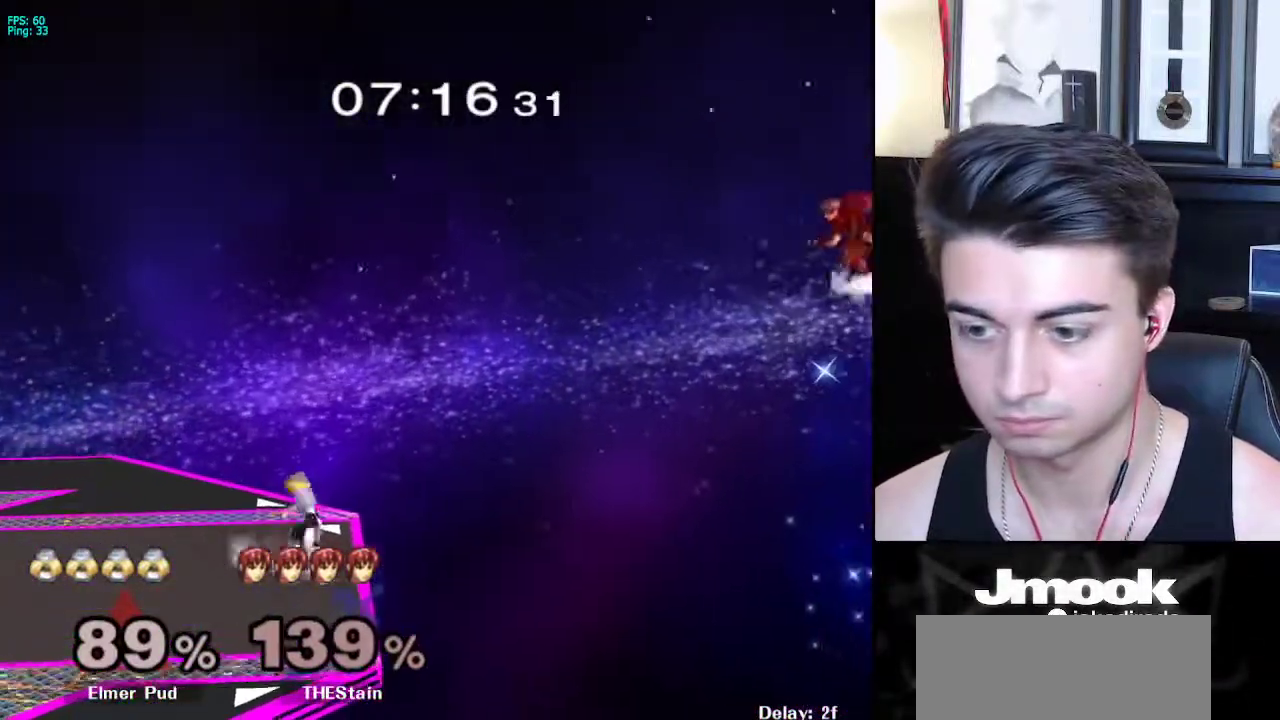
{"buttons": [], "left_stick": "down", "right_stick": "center", "events": [[67, "X", "down"], [83, "left_stick", "down-right"], [117, "R1", "down"], [150, "X", "up"], [233, "R1", "up"], [233, "left_stick", "down"], [333, "left_stick", "center"], [433, "left_stick", "down"]]}
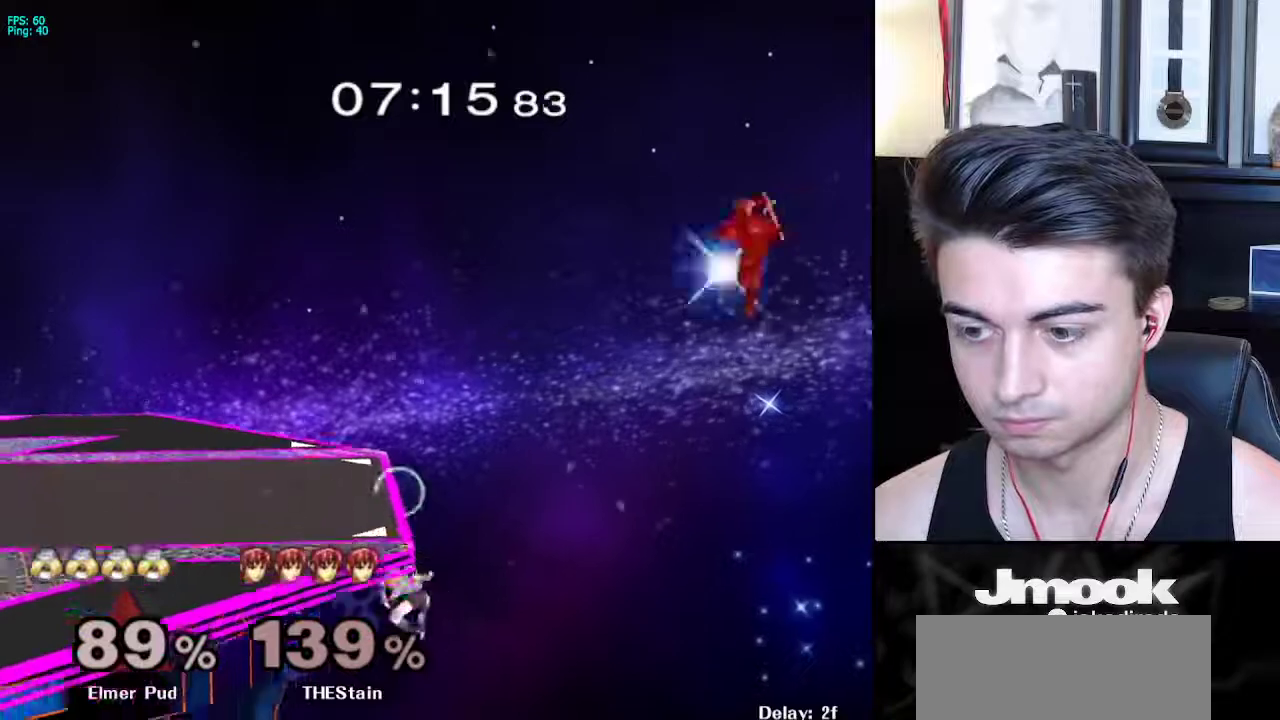
{"buttons": [], "left_stick": "center", "right_stick": "center", "events": [[100, "left_stick", "up"], [133, "B", "down"], [233, "left_stick", "center"], [367, "B", "up"]]}
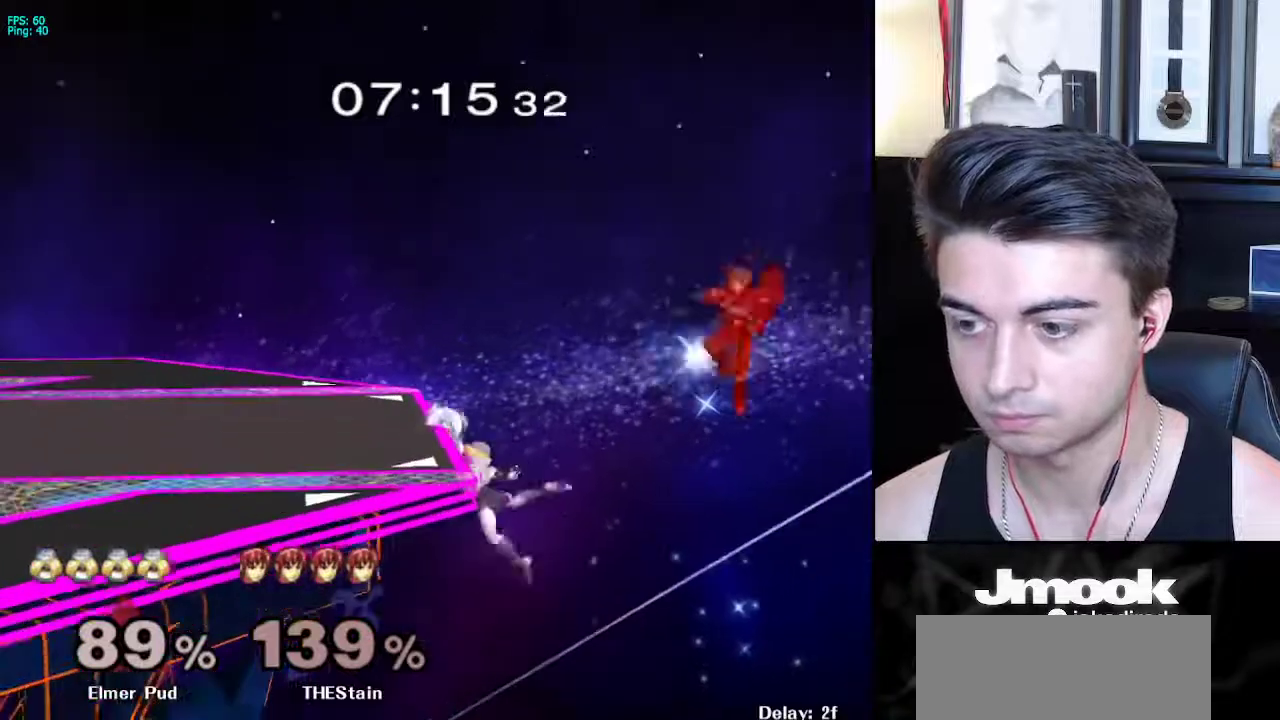
{"buttons": ["B"], "left_stick": "center", "right_stick": "center", "events": [[83, "left_stick", "down"], [233, "B", "down"], [233, "left_stick", "up"], [367, "left_stick", "center"]]}
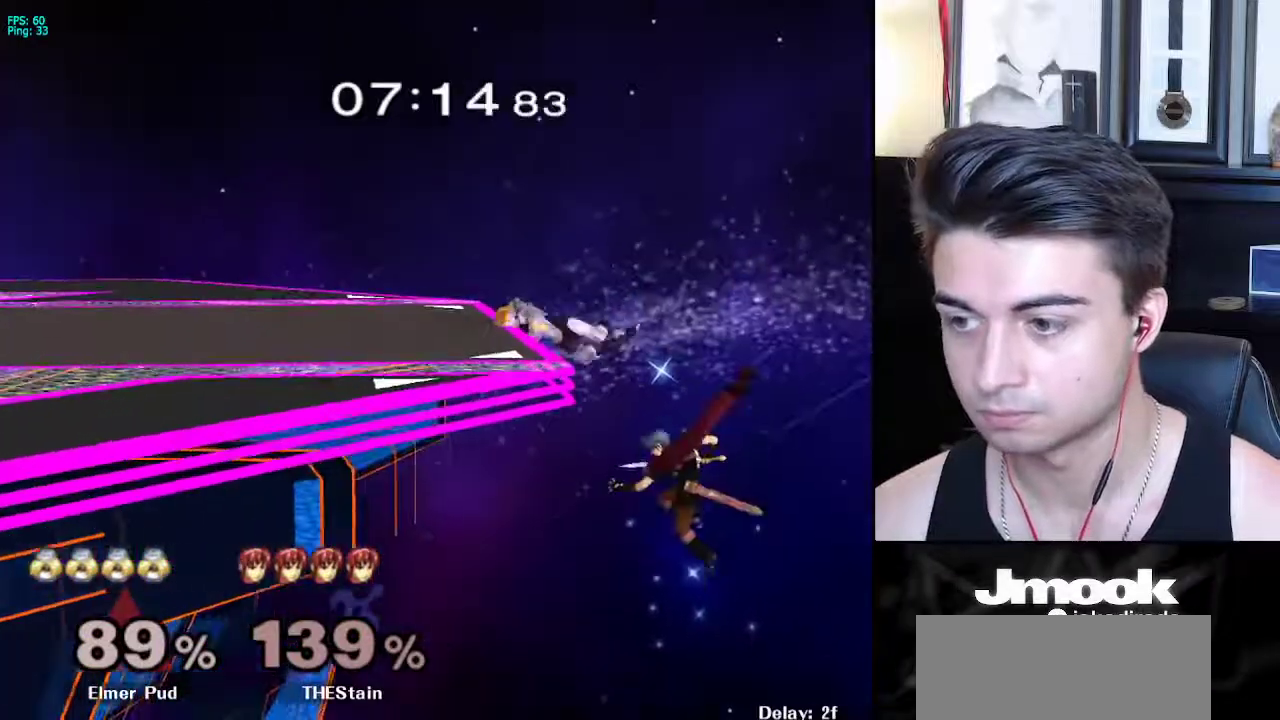
{"buttons": [], "left_stick": "center", "right_stick": "center", "events": [[33, "B", "up"]]}
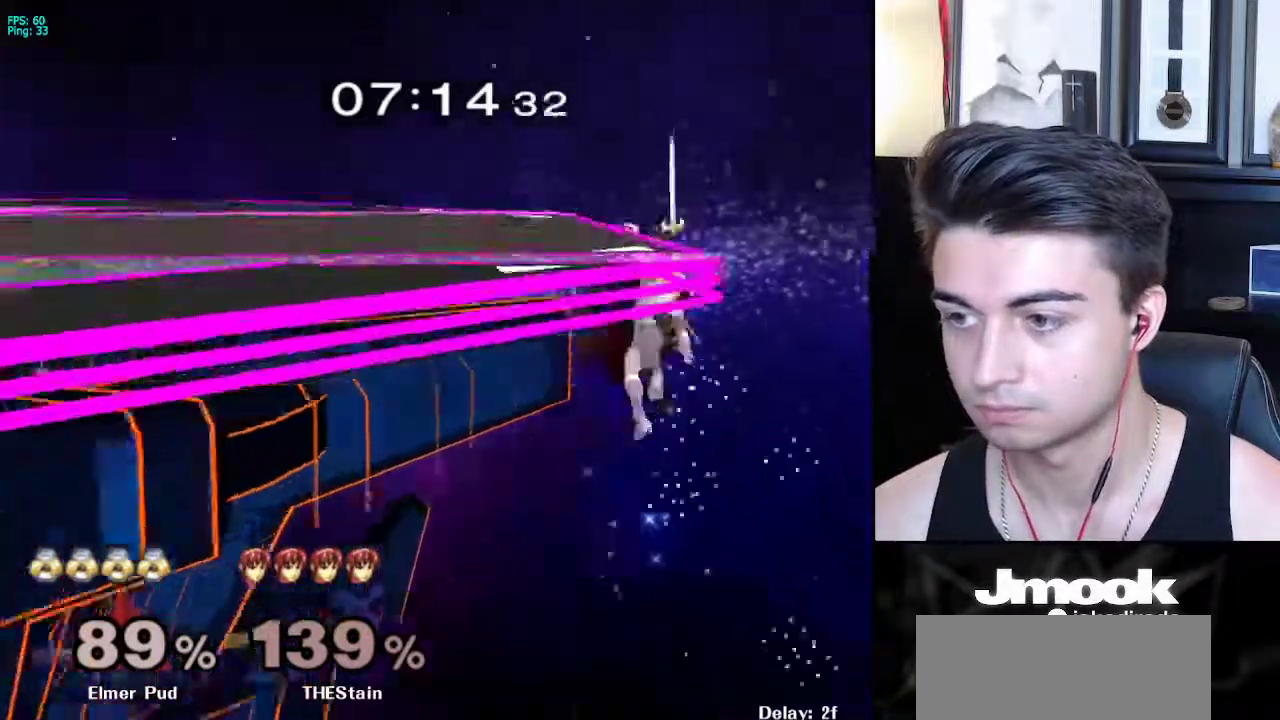
{"buttons": [], "left_stick": "left", "right_stick": "center", "events": [[433, "left_stick", "left"]]}
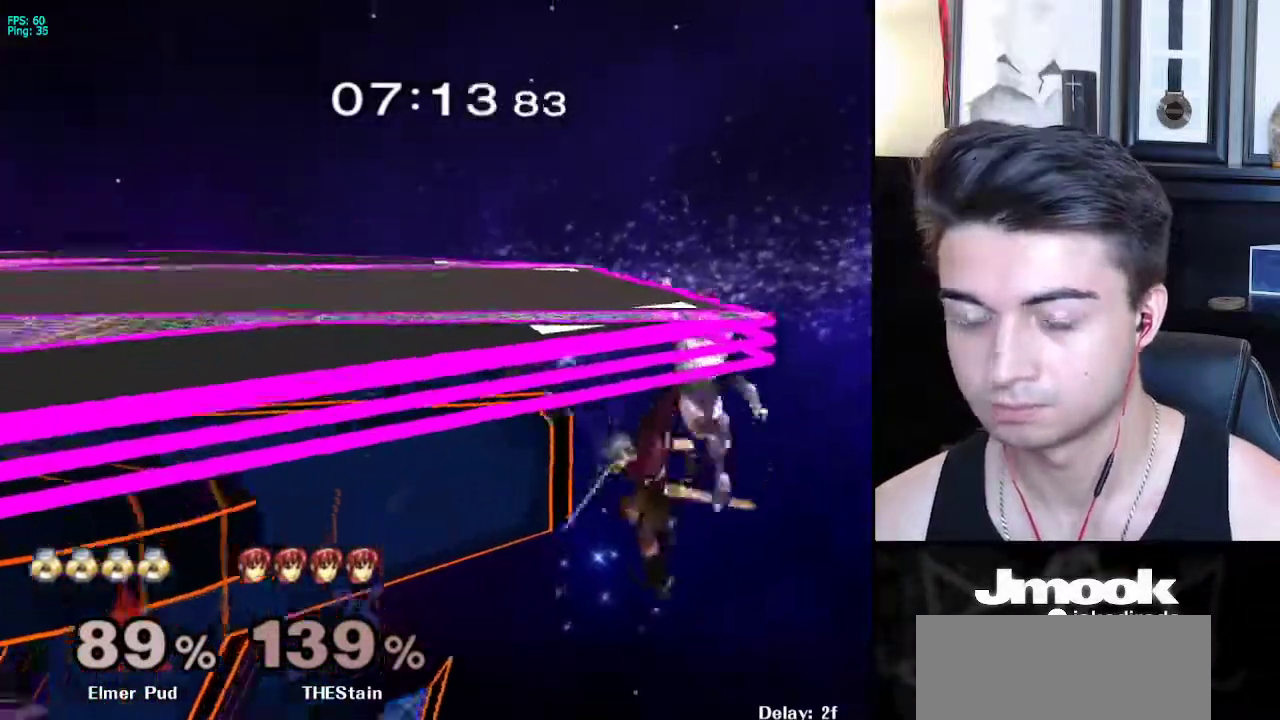
{"buttons": [], "left_stick": "center", "right_stick": "center", "events": [[83, "left_stick", "center"]]}
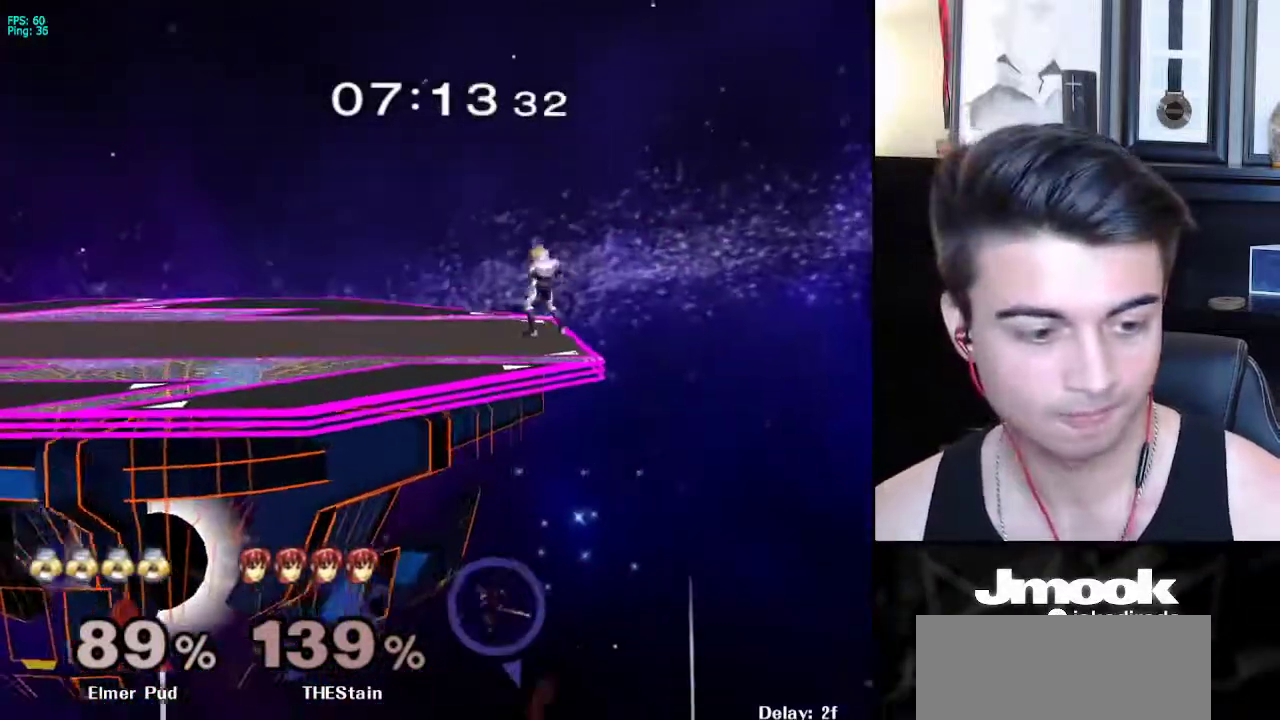
{"buttons": ["B"], "left_stick": "center", "right_stick": "center", "events": [[83, "B", "down"]]}
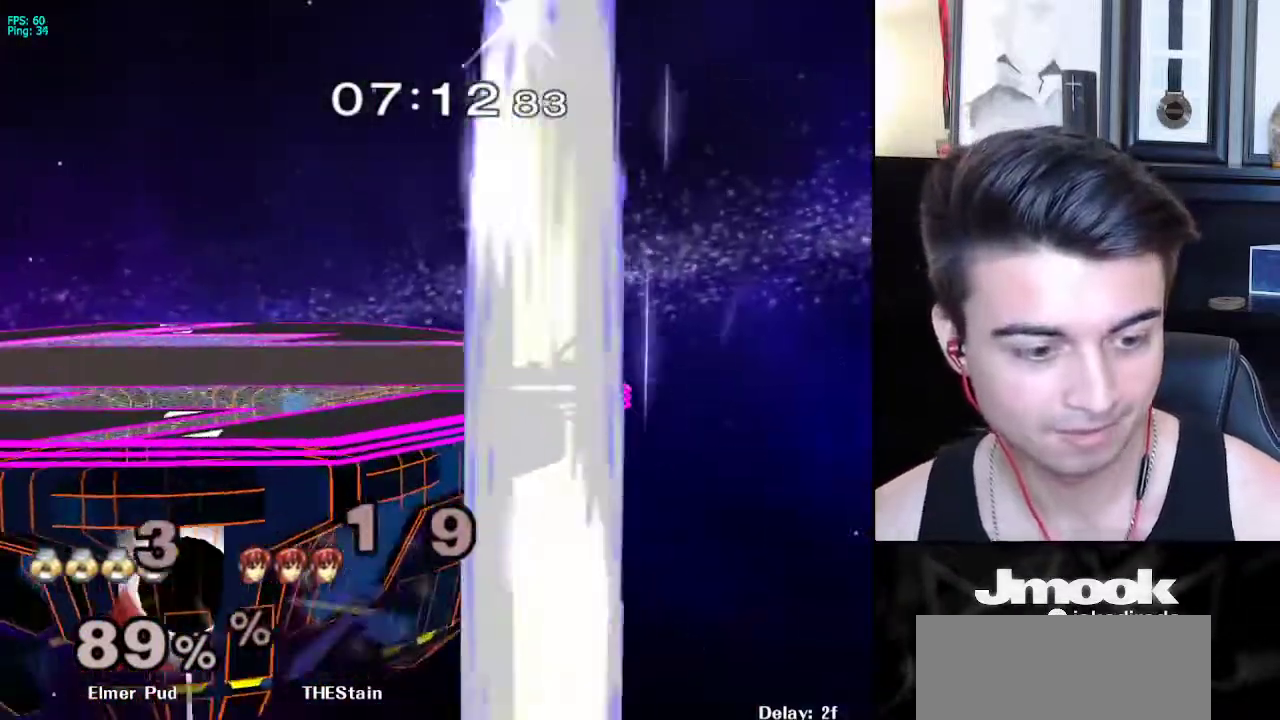
{"buttons": ["B"], "left_stick": "center", "right_stick": "center", "events": []}
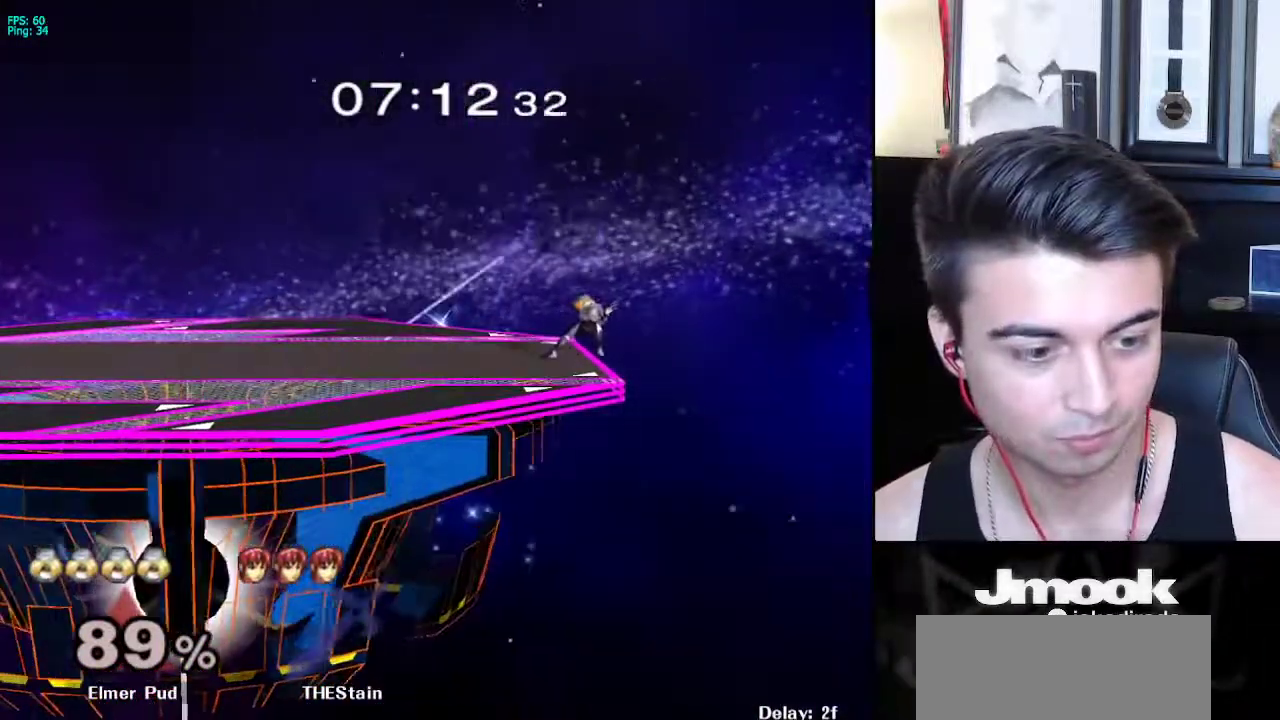
{"buttons": ["B"], "left_stick": "center", "right_stick": "center", "events": []}
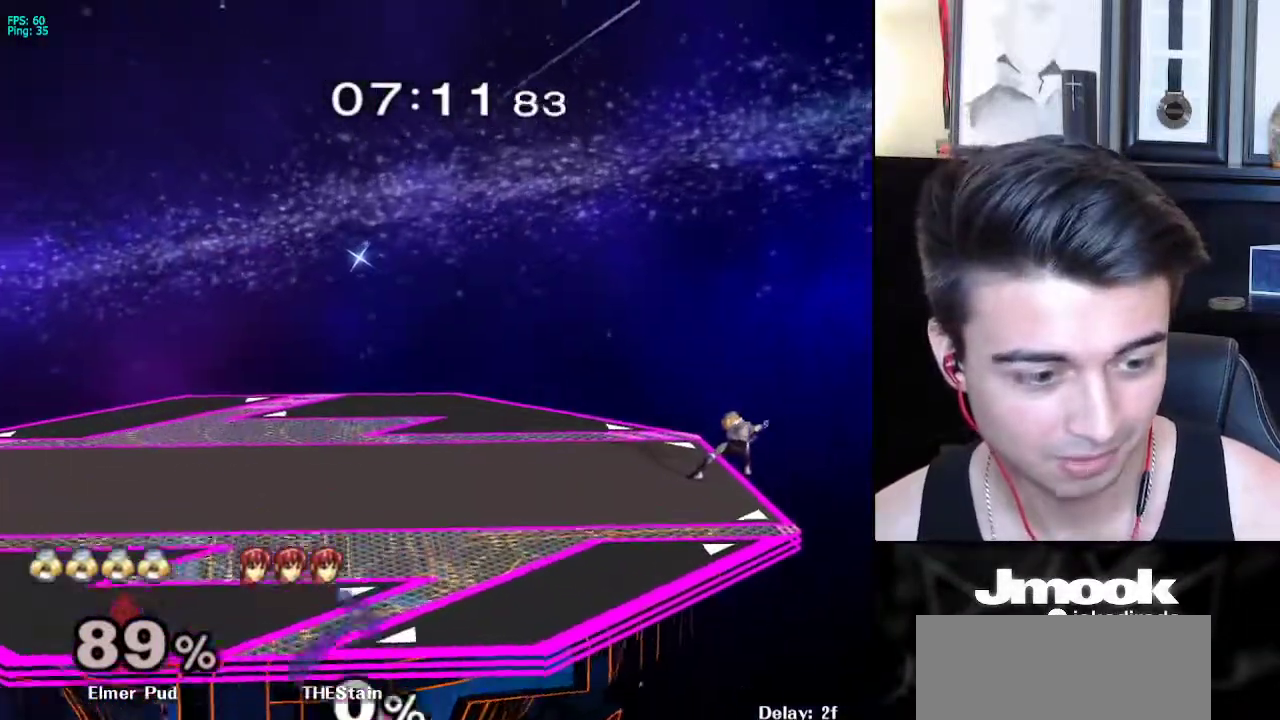
{"buttons": [], "left_stick": "center", "right_stick": "center", "events": [[83, "Z", "down"], [167, "B", "up"], [183, "Z", "up"], [233, "left_stick", "left"], [317, "X", "down"], [317, "left_stick", "down-left"], [367, "R1", "down"], [400, "X", "up"], [450, "left_stick", "center"], [483, "R1", "up"]]}
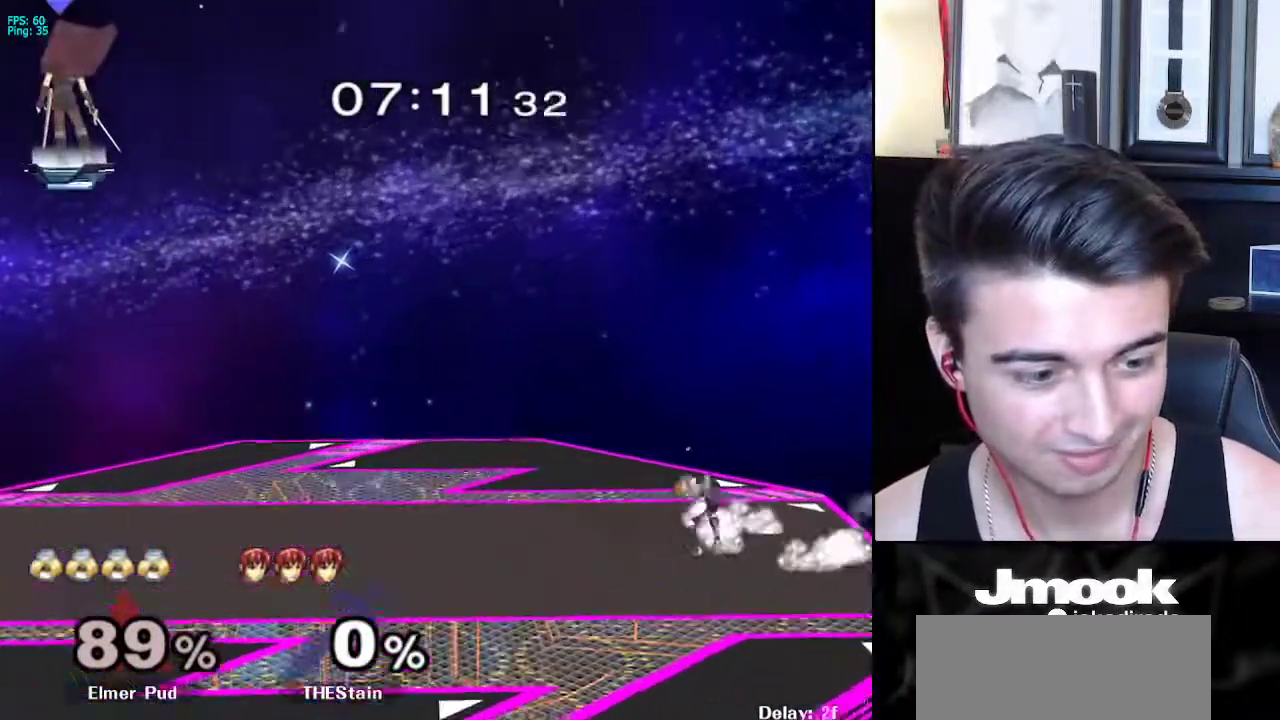
{"buttons": ["X"], "left_stick": "right", "right_stick": "center", "events": [[33, "left_stick", "left"], [117, "left_stick", "right"], [183, "left_stick", "left"], [267, "left_stick", "right"], [350, "left_stick", "left"], [433, "left_stick", "right"], [483, "X", "down"]]}
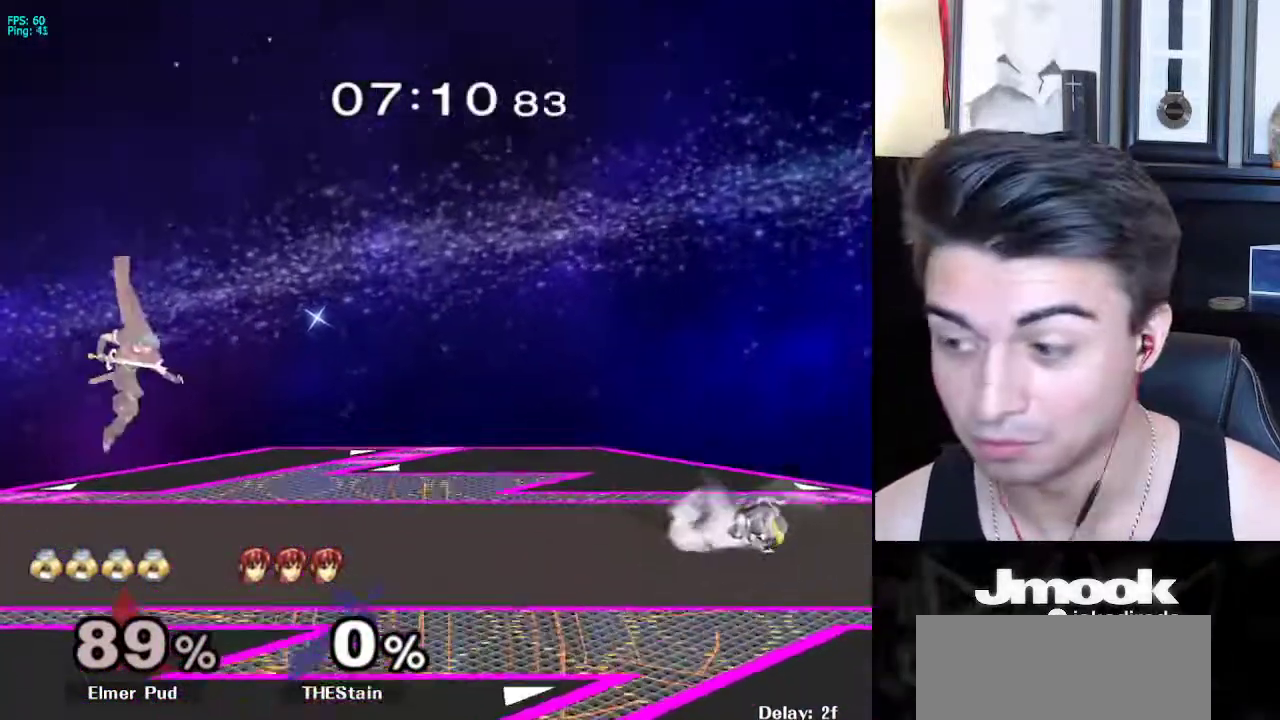
{"buttons": ["R1"], "left_stick": "down-right", "right_stick": "center", "events": [[33, "R1", "down"], [83, "X", "up"], [167, "R1", "up"], [167, "left_stick", "center"], [233, "left_stick", "left"], [333, "left_stick", "down-right"], [350, "X", "down"], [400, "R1", "down"], [450, "X", "up"]]}
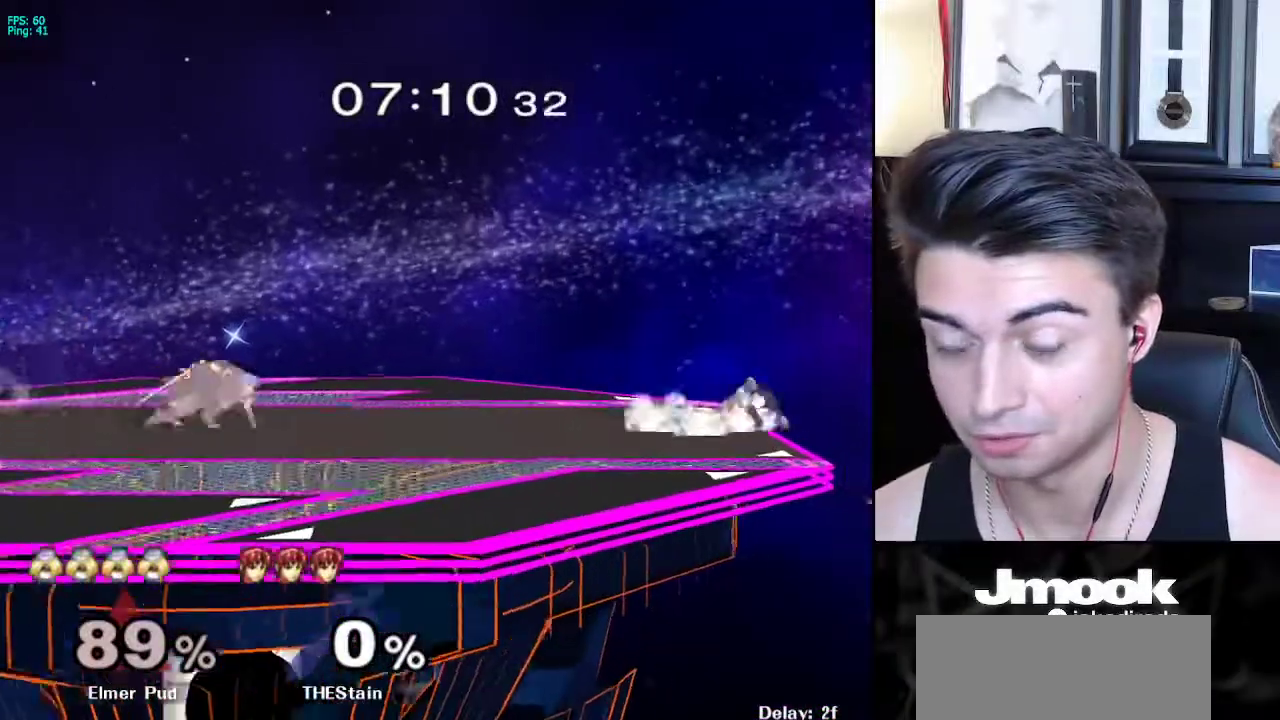
{"buttons": ["B"], "left_stick": "up", "right_stick": "center", "events": [[17, "R1", "up"], [17, "left_stick", "center"], [83, "left_stick", "down-right"], [183, "left_stick", "center"], [283, "left_stick", "down"], [433, "left_stick", "up"], [450, "B", "down"]]}
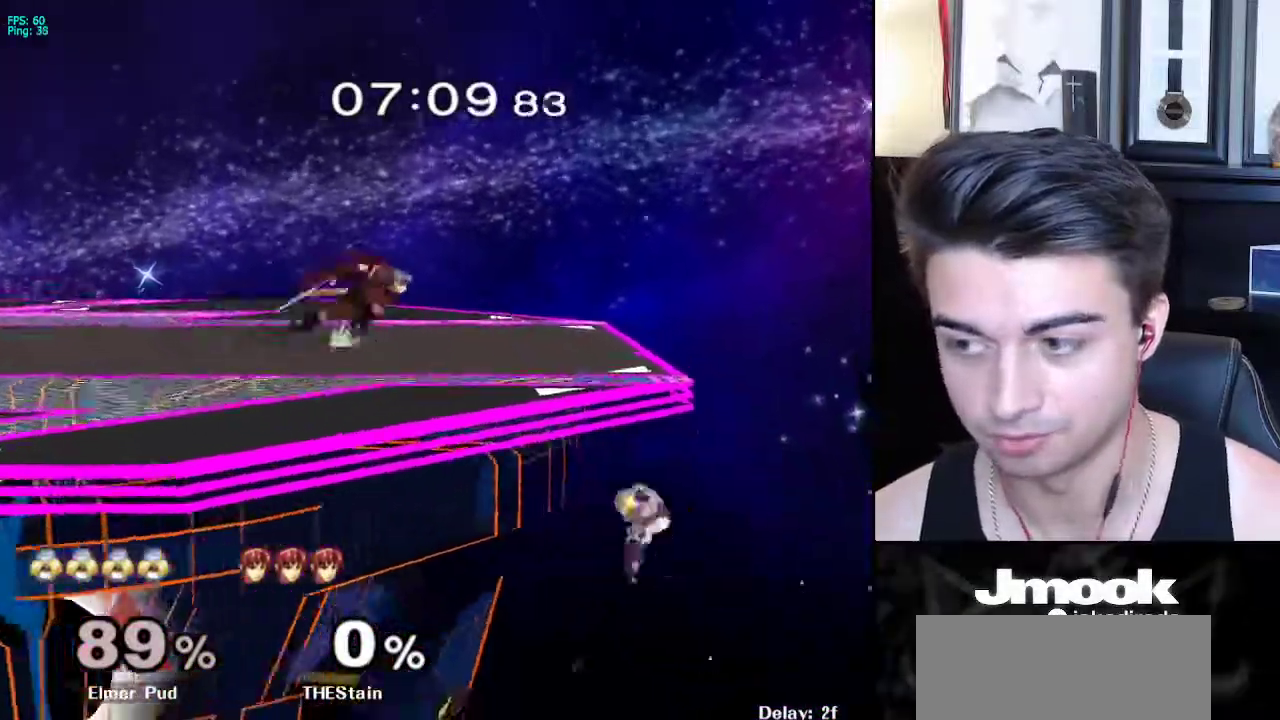
{"buttons": [], "left_stick": "down", "right_stick": "center", "events": [[83, "left_stick", "center"], [183, "B", "up"], [450, "left_stick", "down"]]}
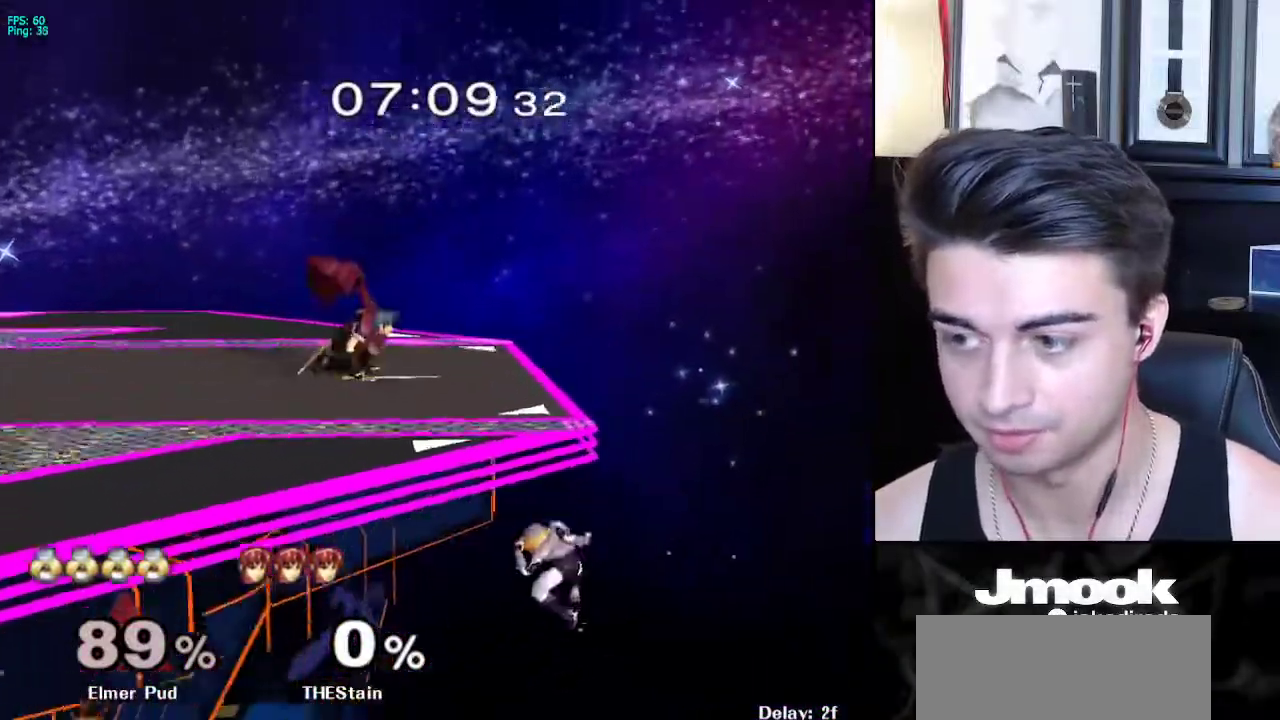
{"buttons": [], "left_stick": "center", "right_stick": "center", "events": [[100, "left_stick", "up-right"], [117, "B", "down"], [267, "left_stick", "center"], [333, "B", "up"]]}
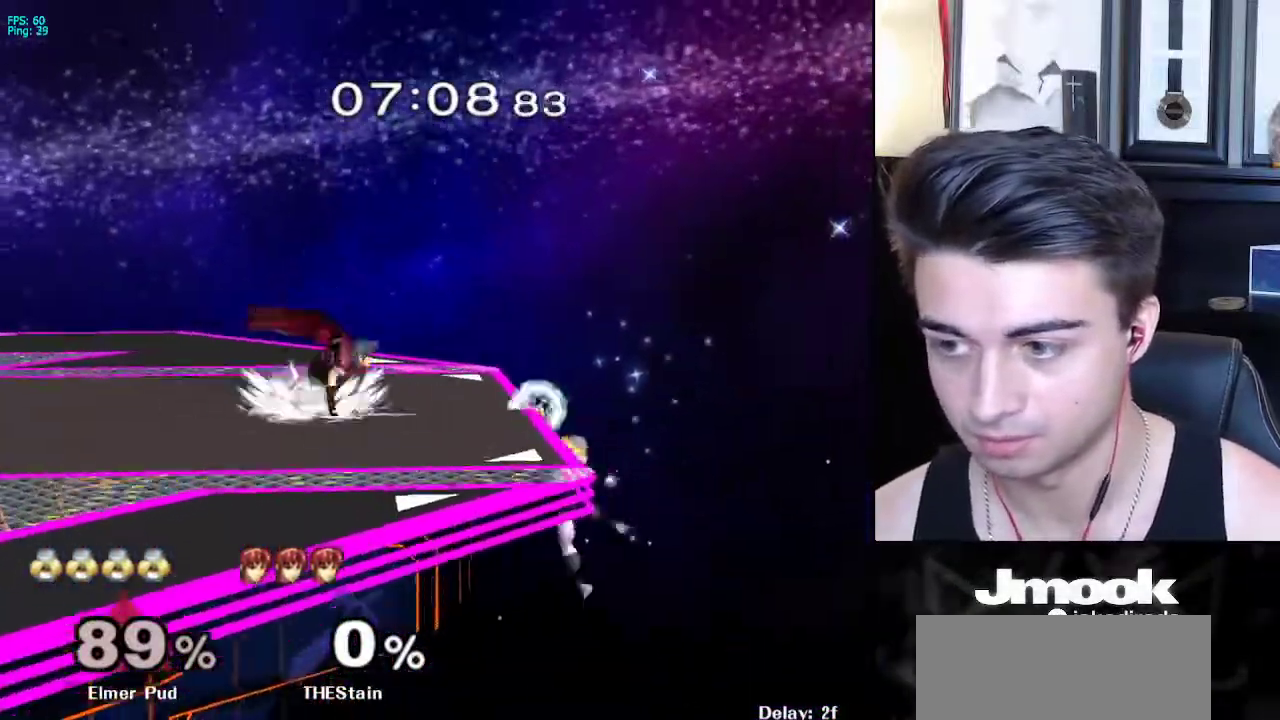
{"buttons": [], "left_stick": "right", "right_stick": "center", "events": [[83, "left_stick", "down-left"], [100, "X", "down"], [233, "R1", "down"], [300, "X", "up"], [367, "left_stick", "center"], [400, "R1", "up"], [450, "left_stick", "right"]]}
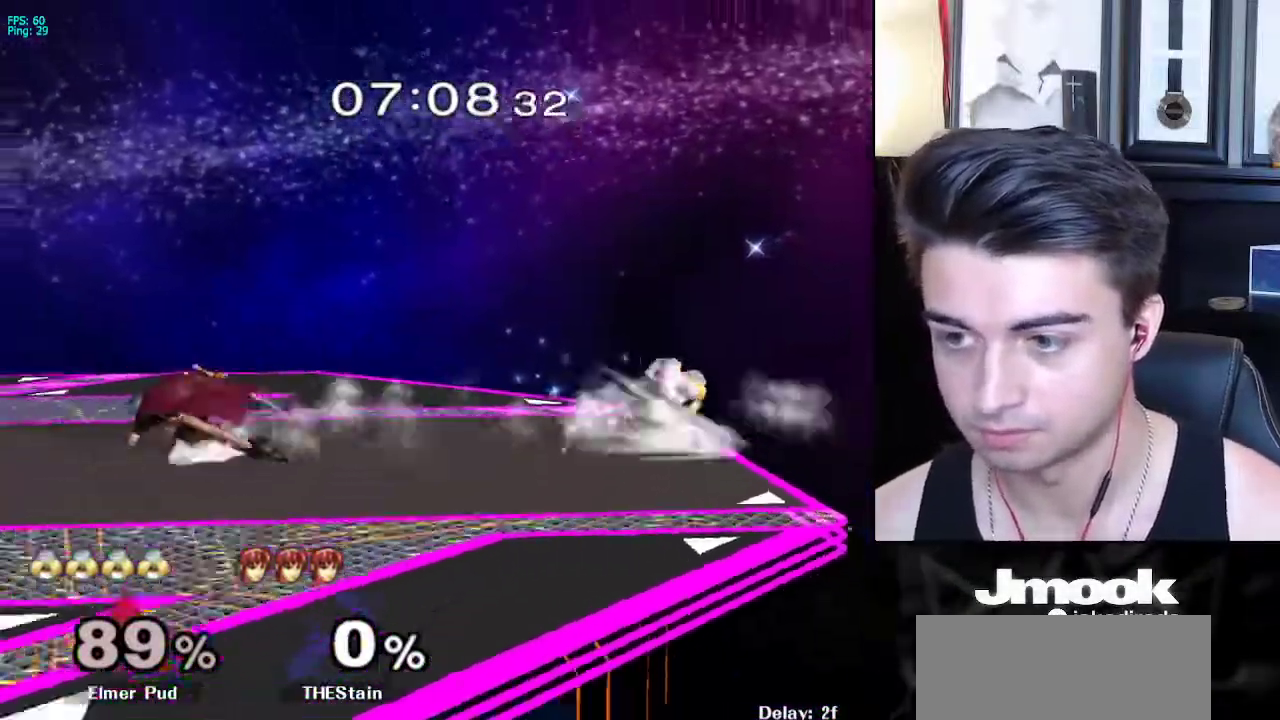
{"buttons": [], "left_stick": "left", "right_stick": "center", "events": [[50, "left_stick", "left"], [133, "left_stick", "right"], [200, "left_stick", "left"]]}
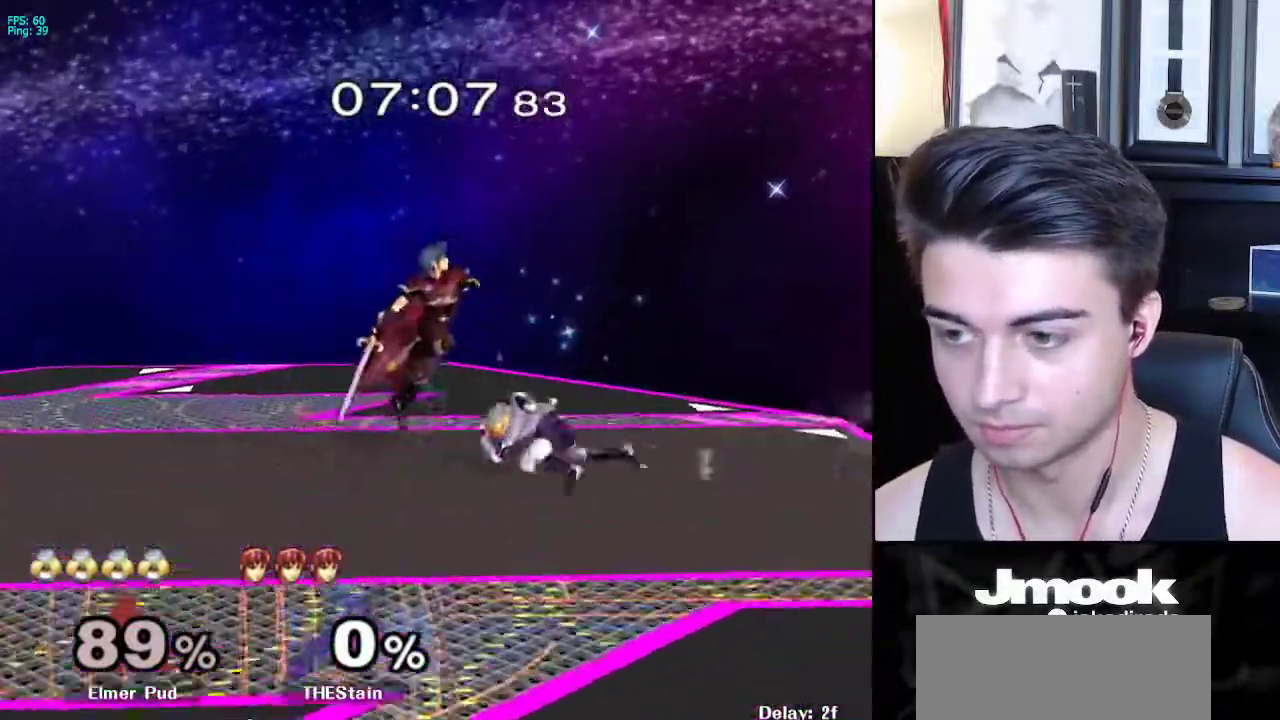
{"buttons": [], "left_stick": "right", "right_stick": "center", "events": [[150, "X", "down"], [183, "X", "up"], [233, "left_stick", "down"], [383, "left_stick", "right"]]}
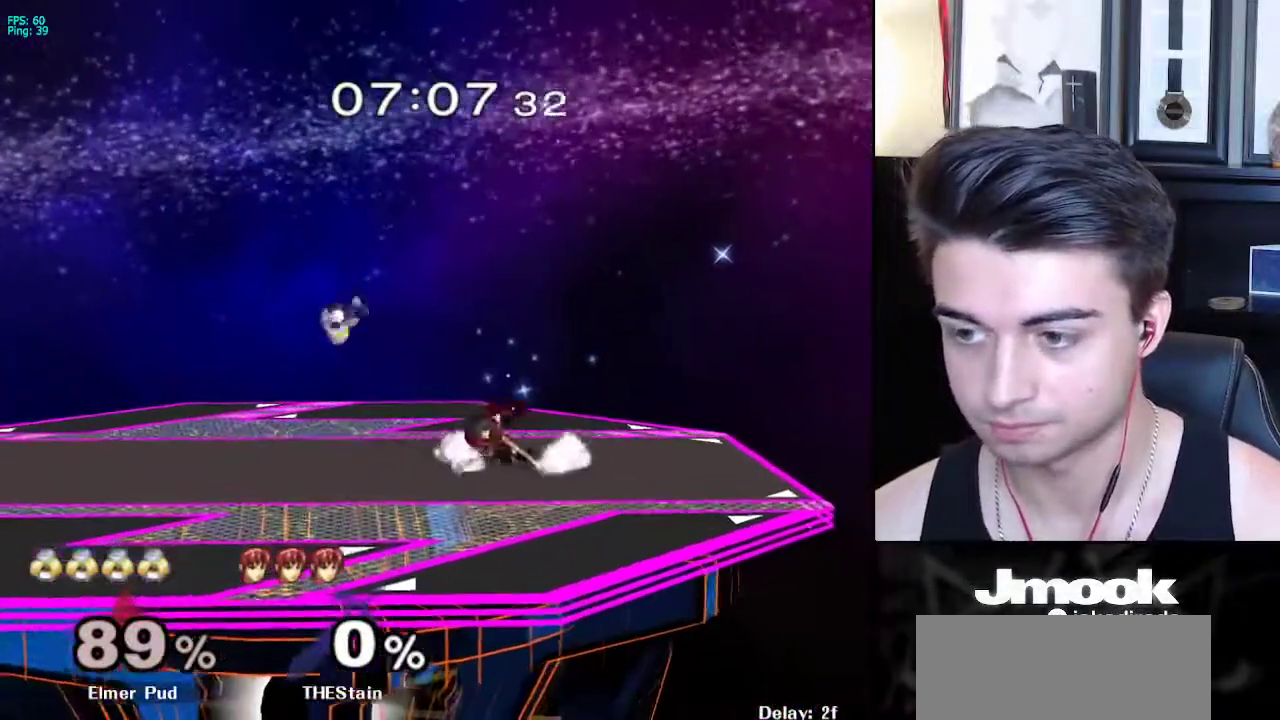
{"buttons": [], "left_stick": "center", "right_stick": "center", "events": [[50, "left_stick", "center"], [83, "B", "down"], [433, "B", "up"]]}
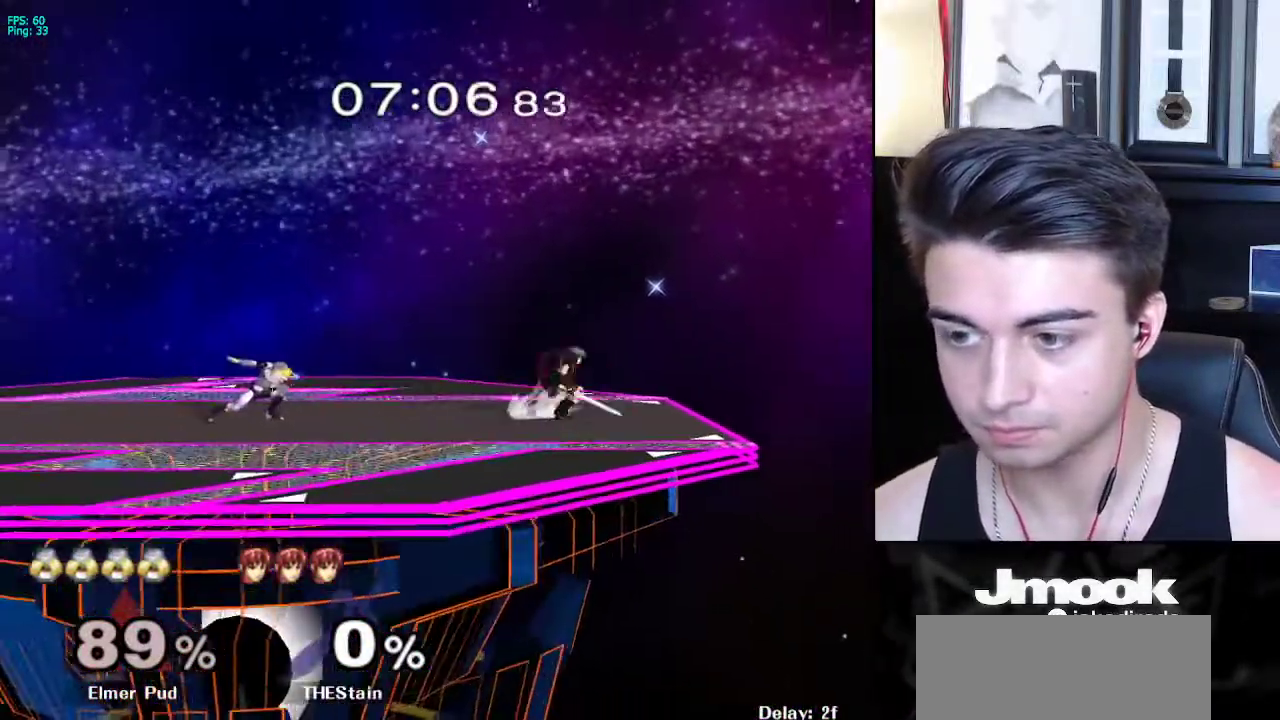
{"buttons": [], "left_stick": "center", "right_stick": "center", "events": []}
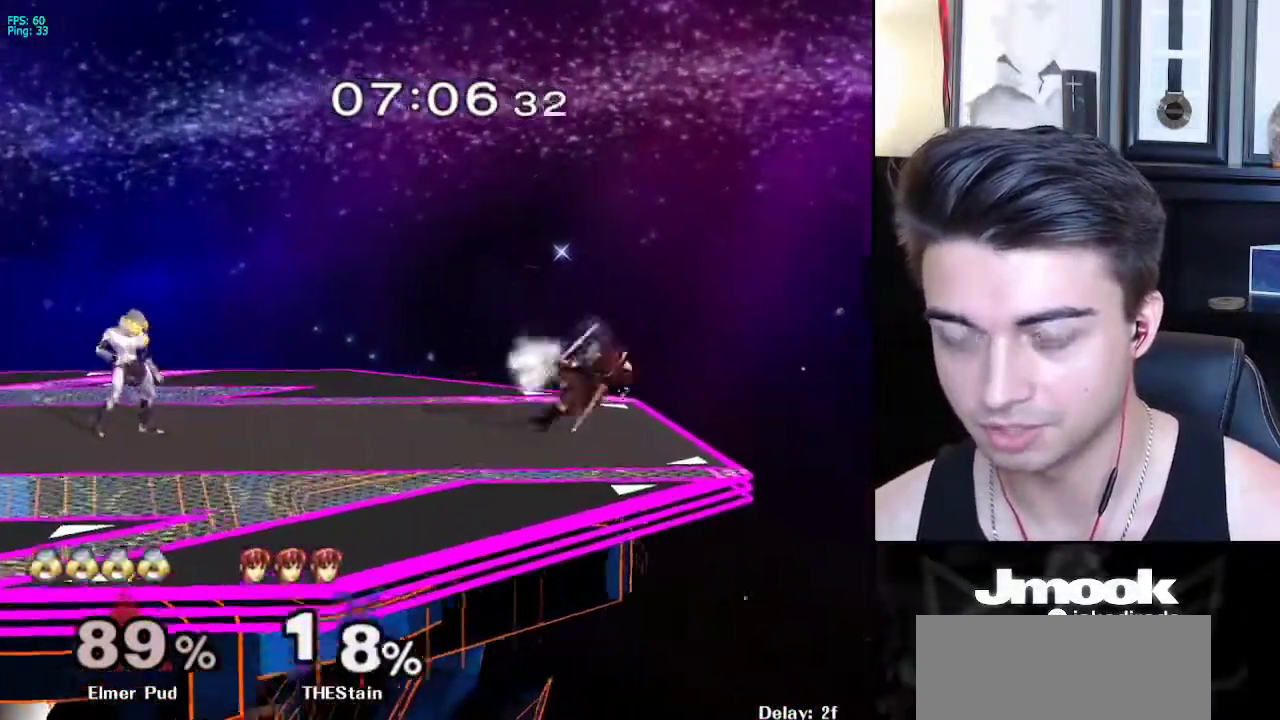
{"buttons": [], "left_stick": "left", "right_stick": "center", "events": [[17, "left_stick", "right"], [217, "X", "down"], [233, "left_stick", "down-left"], [267, "R1", "down"], [317, "X", "up"], [350, "left_stick", "center"], [383, "R1", "up"], [433, "left_stick", "left"]]}
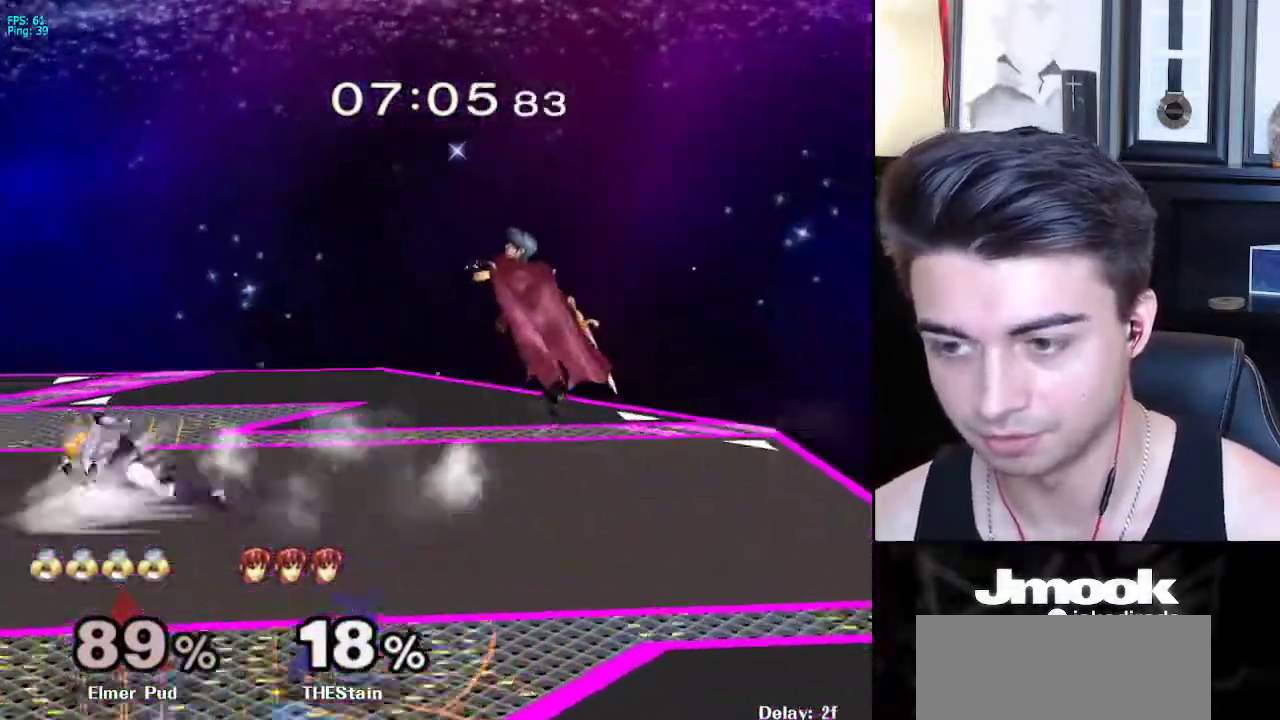
{"buttons": ["L1"], "left_stick": "right", "right_stick": "center", "events": [[17, "left_stick", "right"], [83, "left_stick", "left"], [150, "L1", "down"], [183, "left_stick", "center"], [200, "X", "down"], [233, "X", "up"], [400, "left_stick", "right"]]}
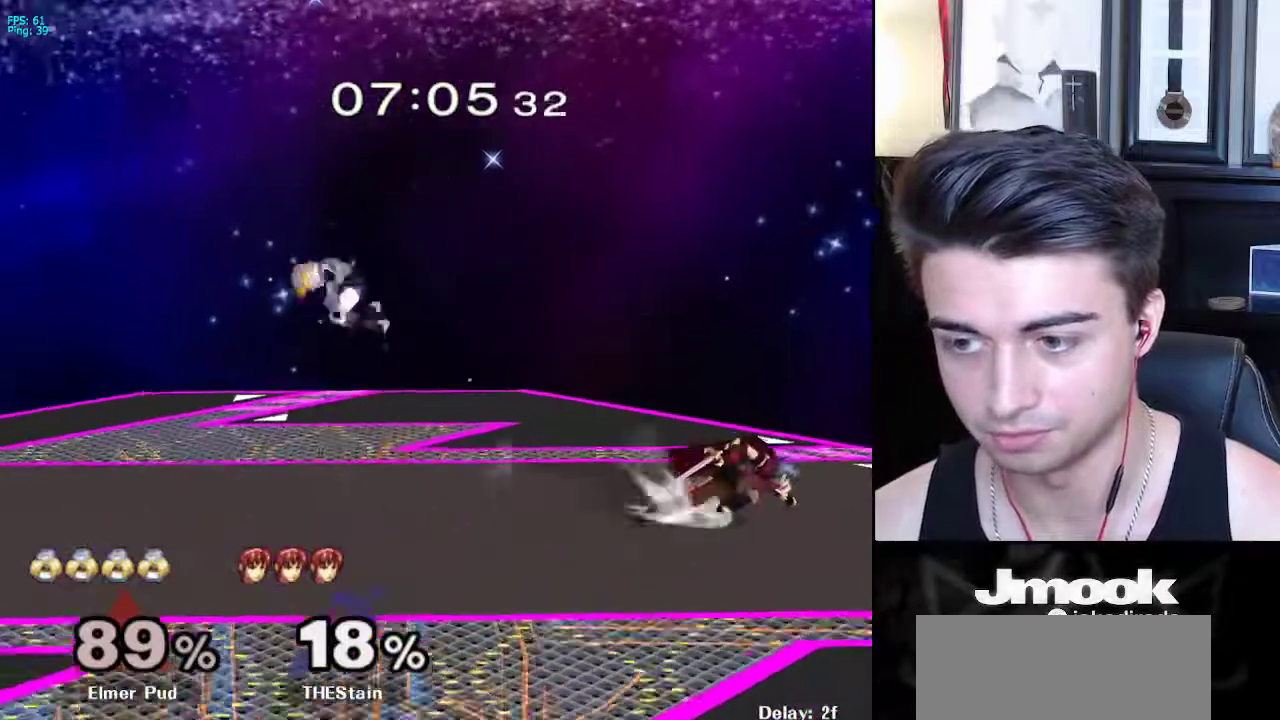
{"buttons": [], "left_stick": "center", "right_stick": "center", "events": [[67, "L1", "up"], [283, "right_stick", "right"], [367, "L1", "down"], [417, "left_stick", "center"], [417, "right_stick", "center"], [467, "L1", "up"]]}
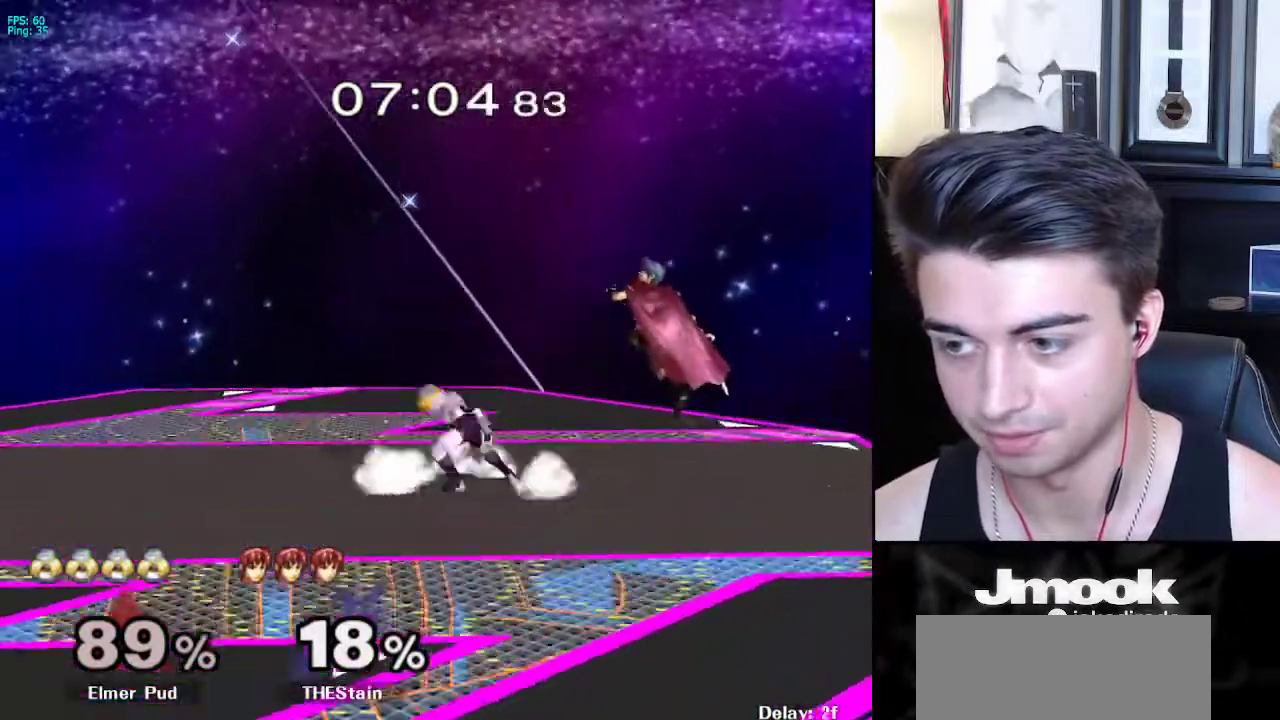
{"buttons": ["L1"], "left_stick": "center", "right_stick": "center", "events": [[33, "left_stick", "left"], [100, "left_stick", "center"], [183, "left_stick", "right"], [233, "L1", "down"], [283, "left_stick", "center"]]}
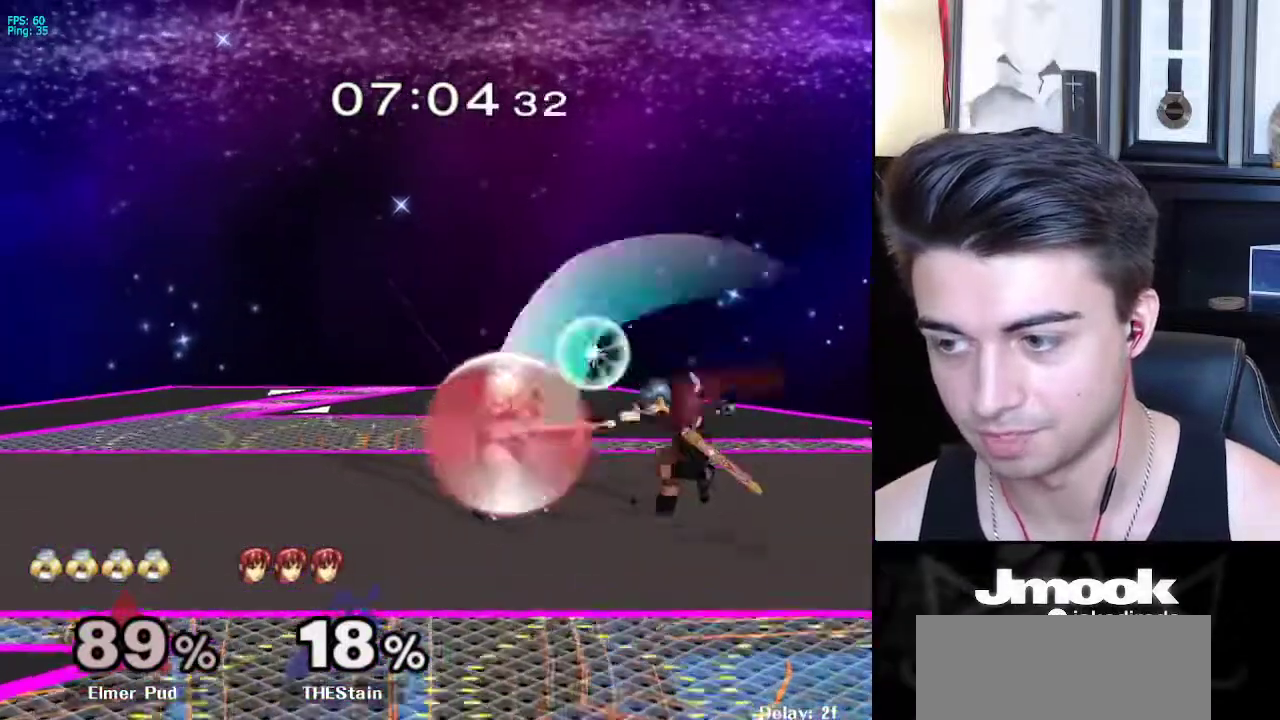
{"buttons": [], "left_stick": "center", "right_stick": "center", "events": [[167, "X", "down"], [183, "left_stick", "down-left"], [233, "R1", "down"], [250, "L1", "up"], [267, "X", "up"], [317, "left_stick", "center"], [333, "R1", "up"], [400, "left_stick", "left"], [500, "left_stick", "center"]]}
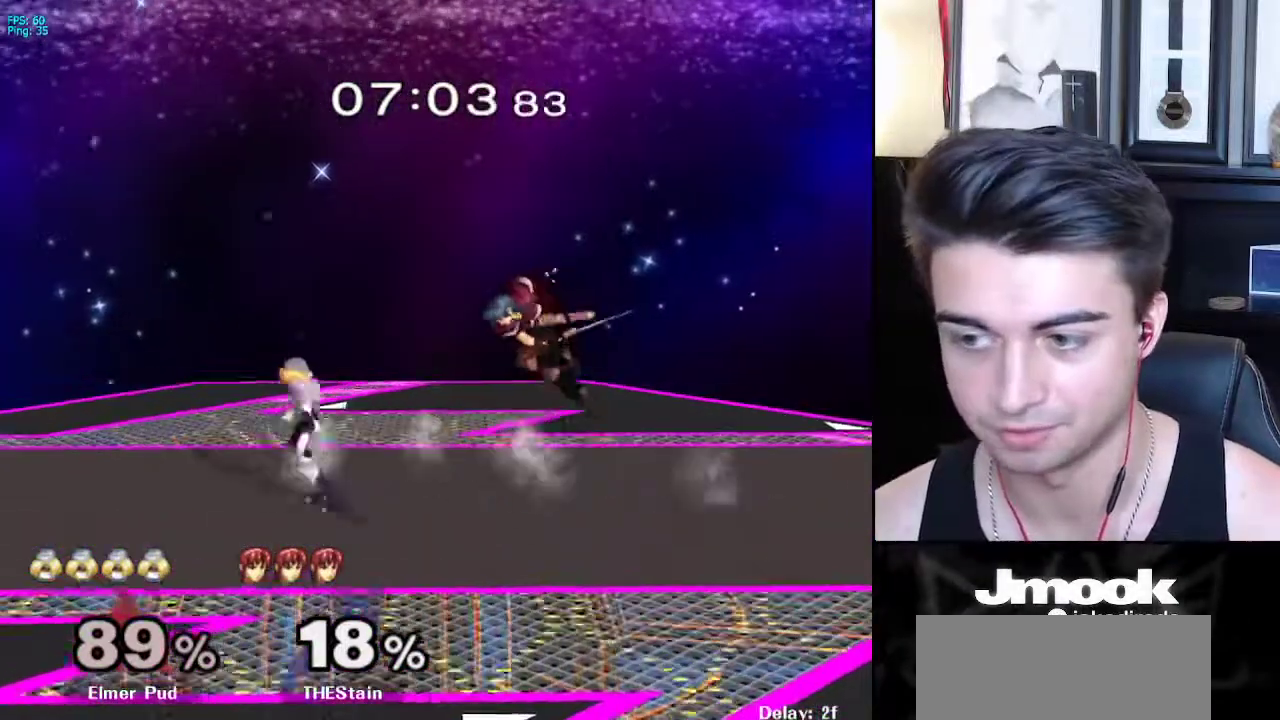
{"buttons": [], "left_stick": "right", "right_stick": "center", "events": [[133, "left_stick", "right"], [200, "left_stick", "left"], [317, "left_stick", "center"], [500, "left_stick", "right"]]}
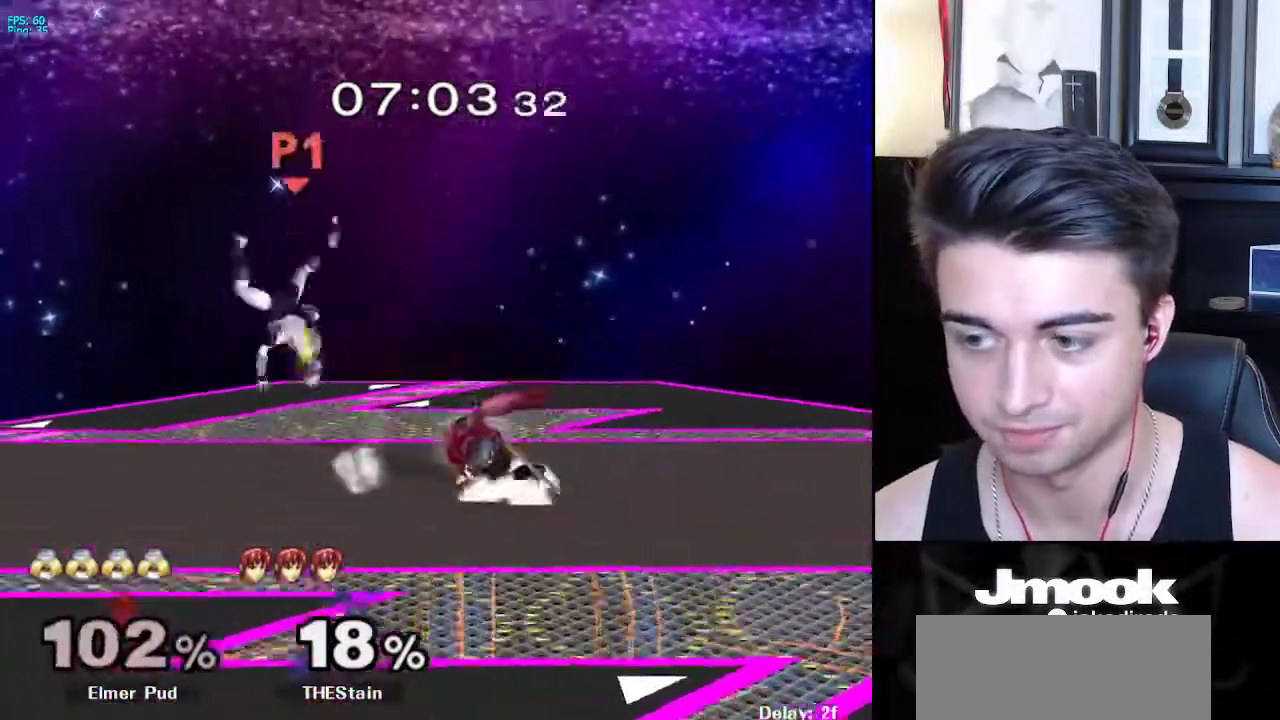
{"buttons": [], "left_stick": "down", "right_stick": "center", "events": [[50, "L1", "down"], [200, "L1", "up"], [233, "left_stick", "center"], [483, "left_stick", "down"]]}
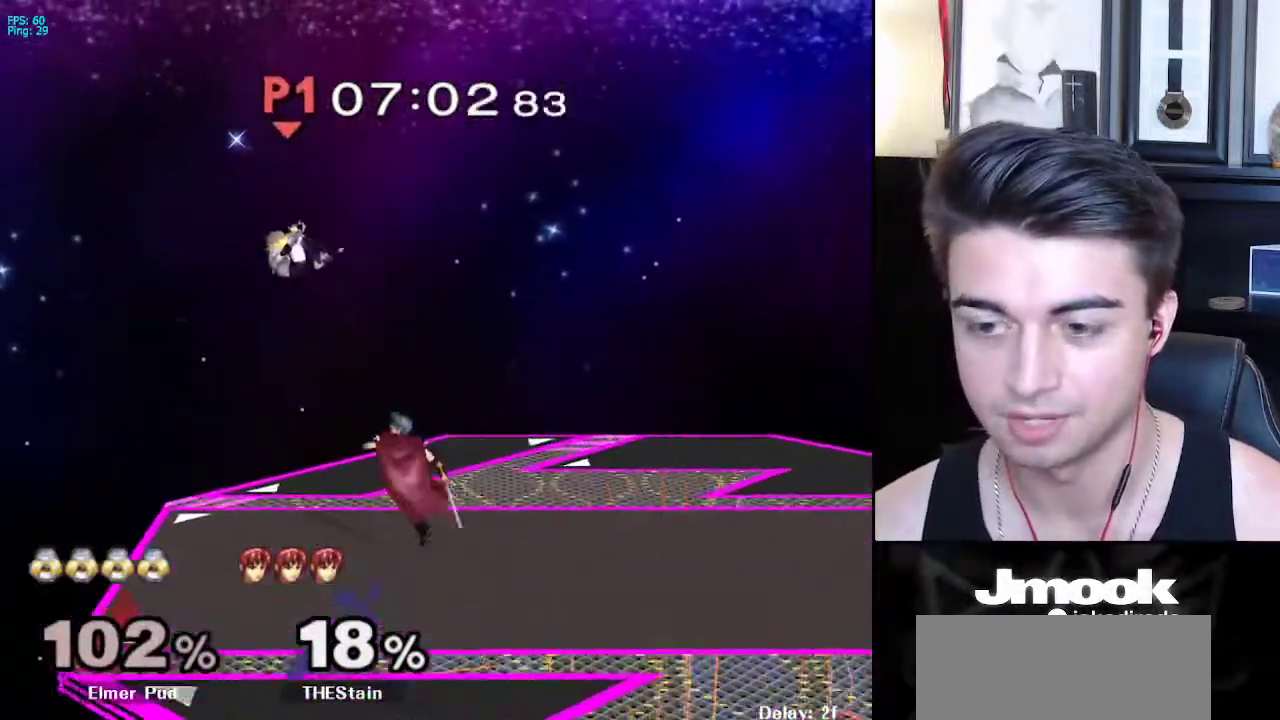
{"buttons": [], "left_stick": "right", "right_stick": "center", "events": [[267, "left_stick", "right"]]}